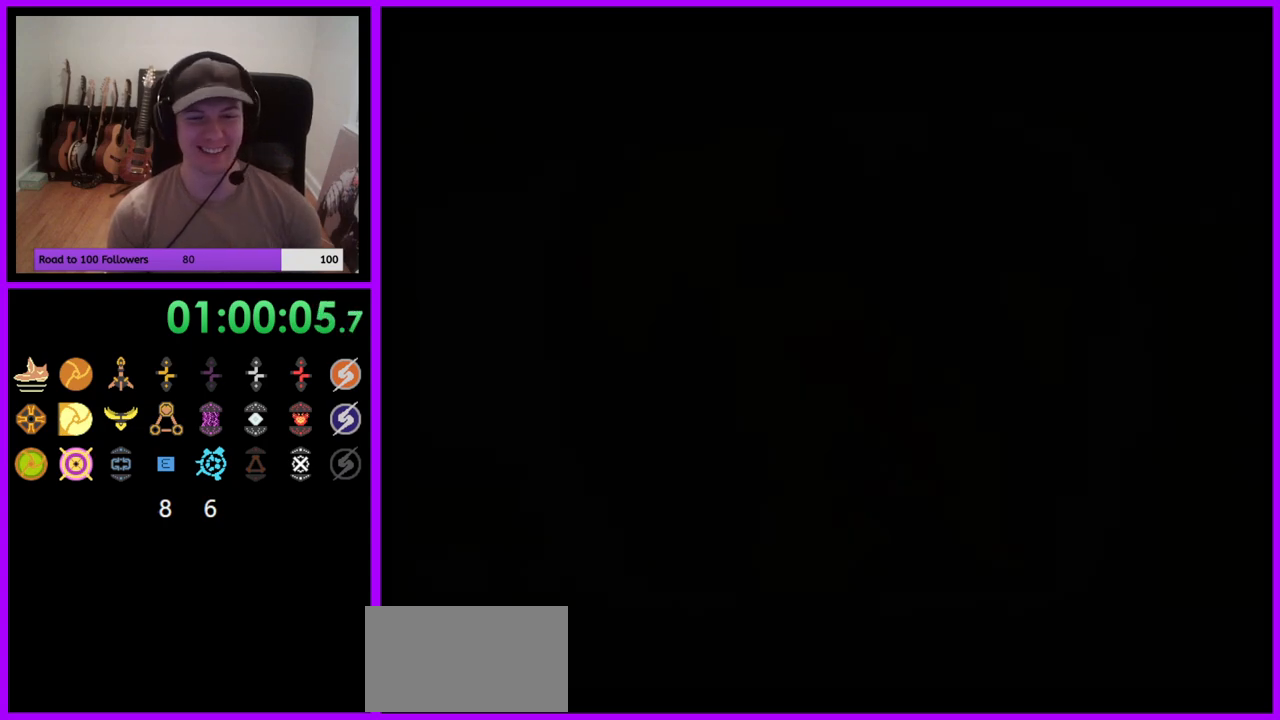
Gameplay with a controller (Nintendo layout); each line is a JSON object with the inputs held at the frame after it. "events" lists button and stick changes between this image and that frame as [ms after this image, input, new state], when the widget could be followed in between. Not read: L3 R3 START Z.
{"buttons": ["A"], "left_stick": "center", "right_stick": "center", "events": [[433, "A", "down"]]}
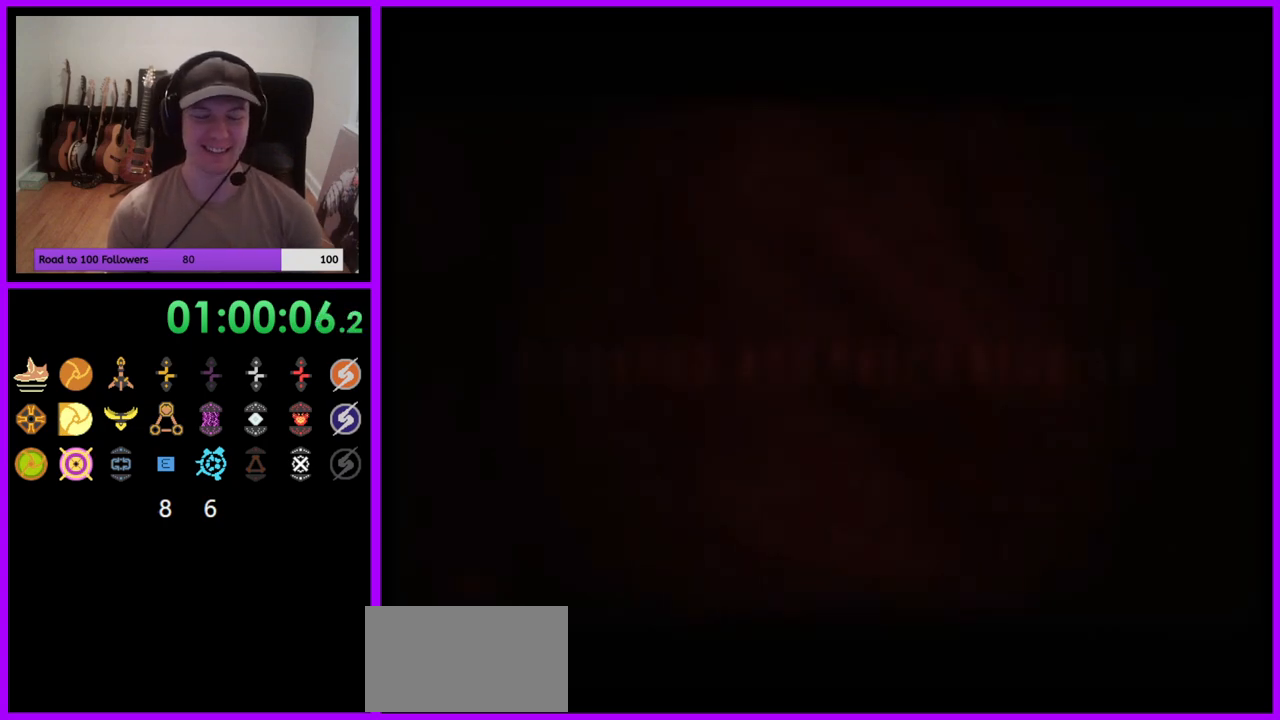
{"buttons": [], "left_stick": "center", "right_stick": "center", "events": [[100, "A", "up"]]}
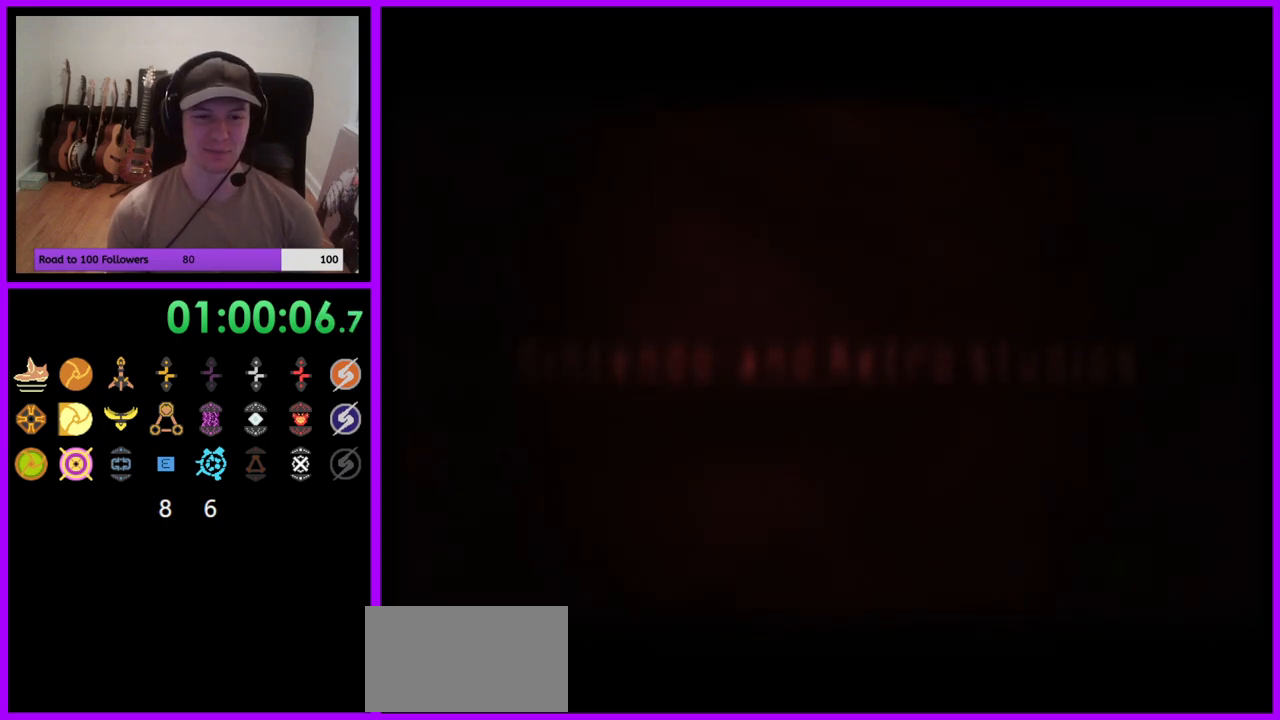
{"buttons": [], "left_stick": "center", "right_stick": "center", "events": []}
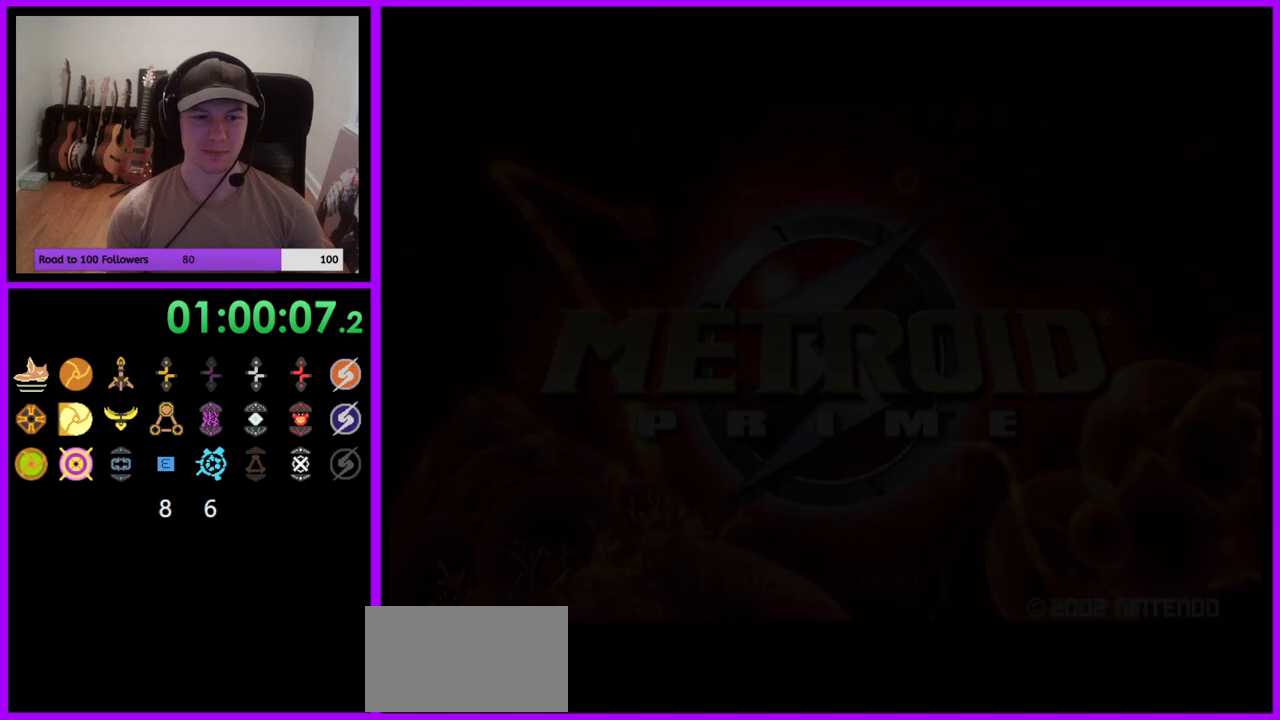
{"buttons": [], "left_stick": "center", "right_stick": "center", "events": []}
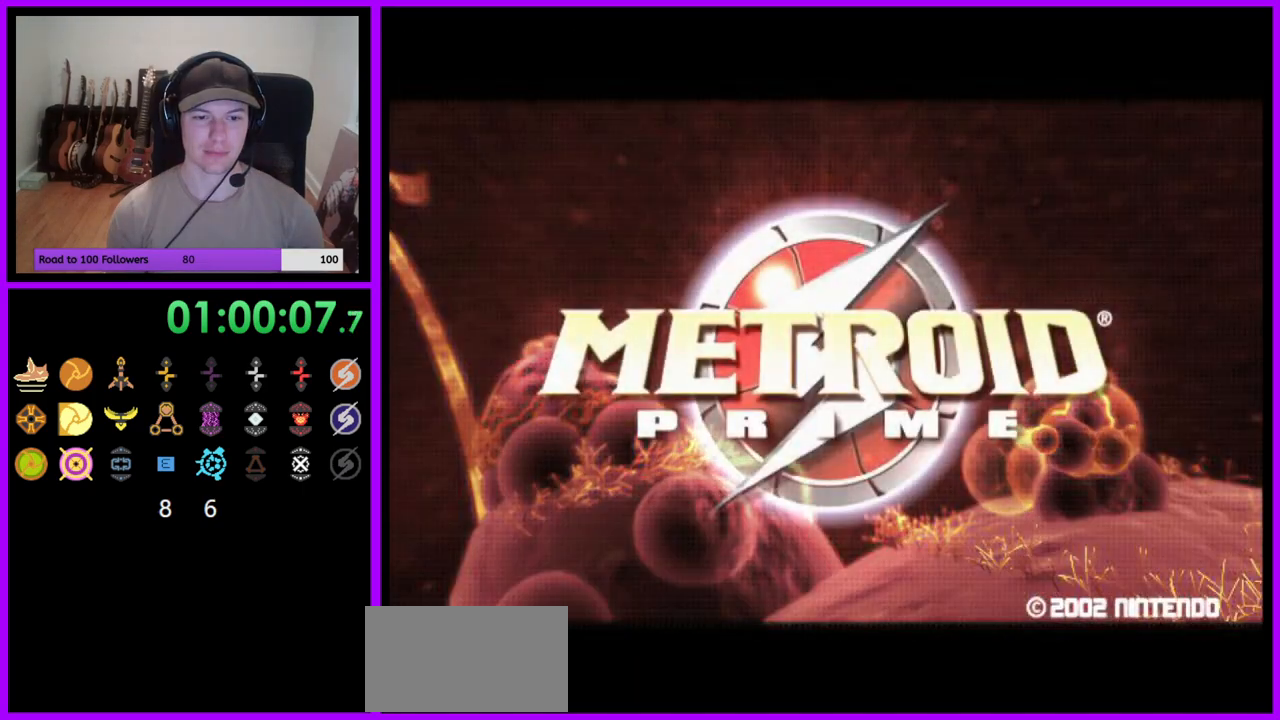
{"buttons": [], "left_stick": "center", "right_stick": "center", "events": []}
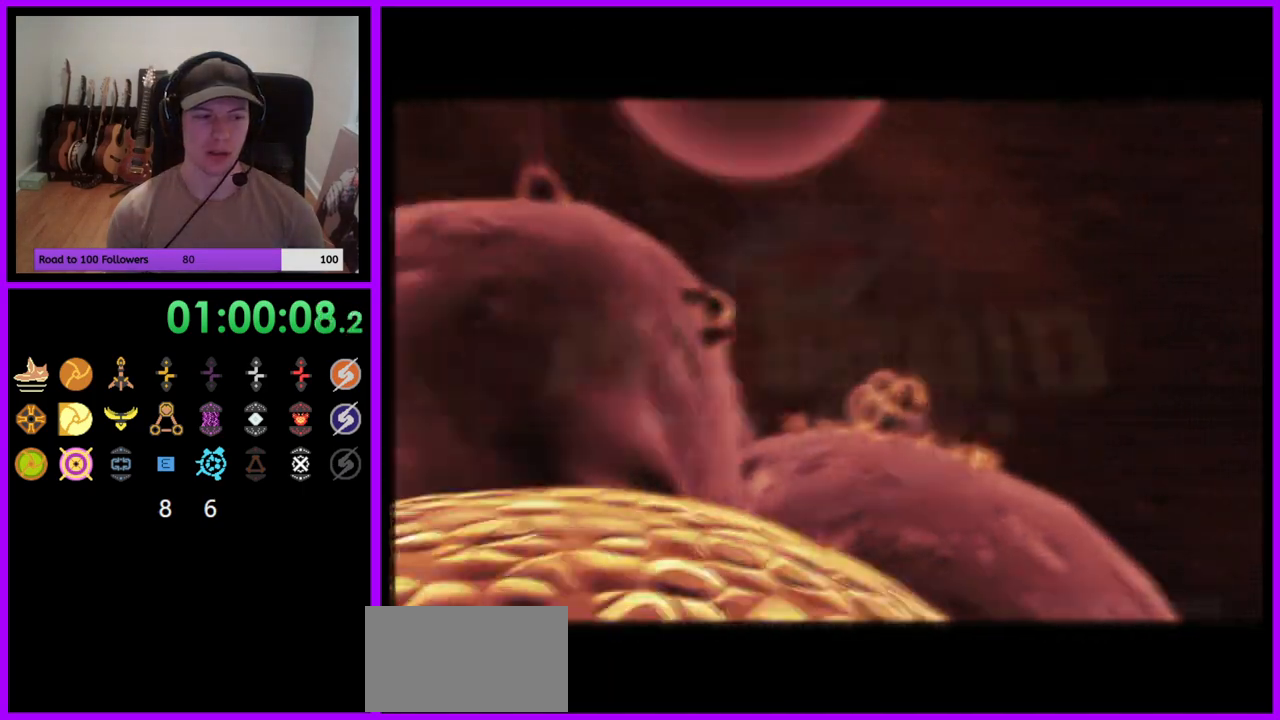
{"buttons": [], "left_stick": "center", "right_stick": "center", "events": []}
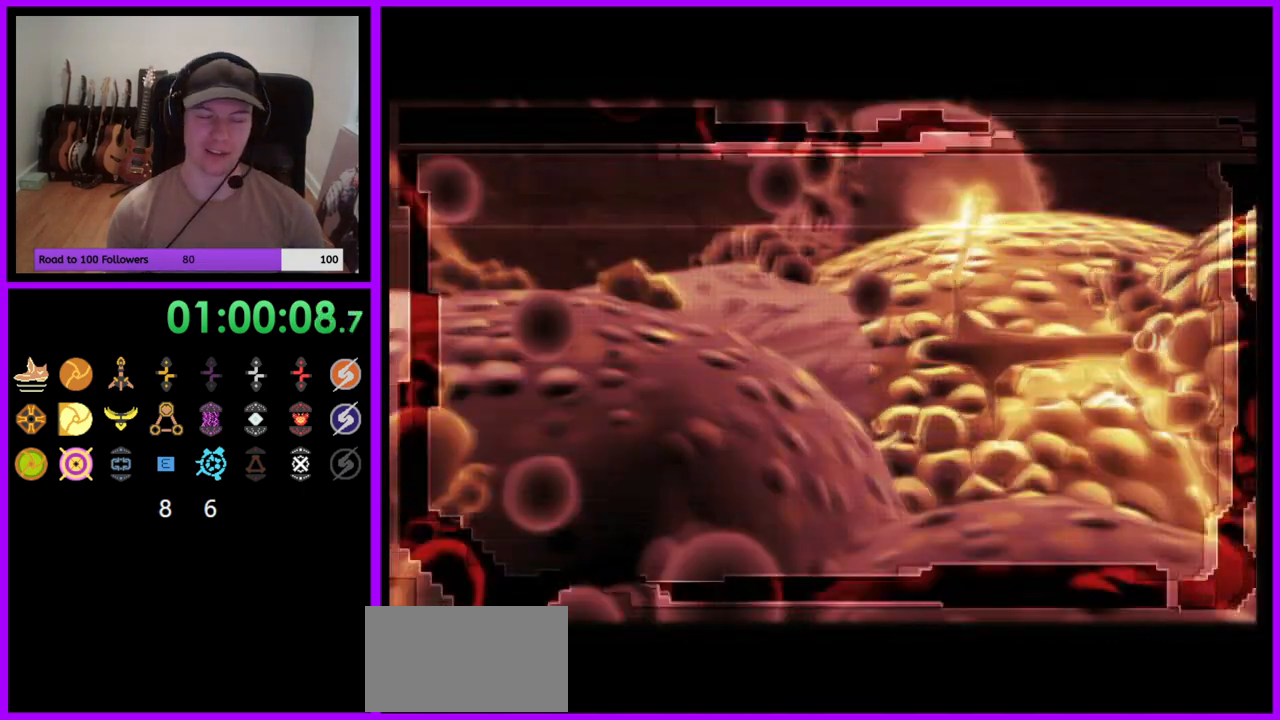
{"buttons": [], "left_stick": "center", "right_stick": "center", "events": []}
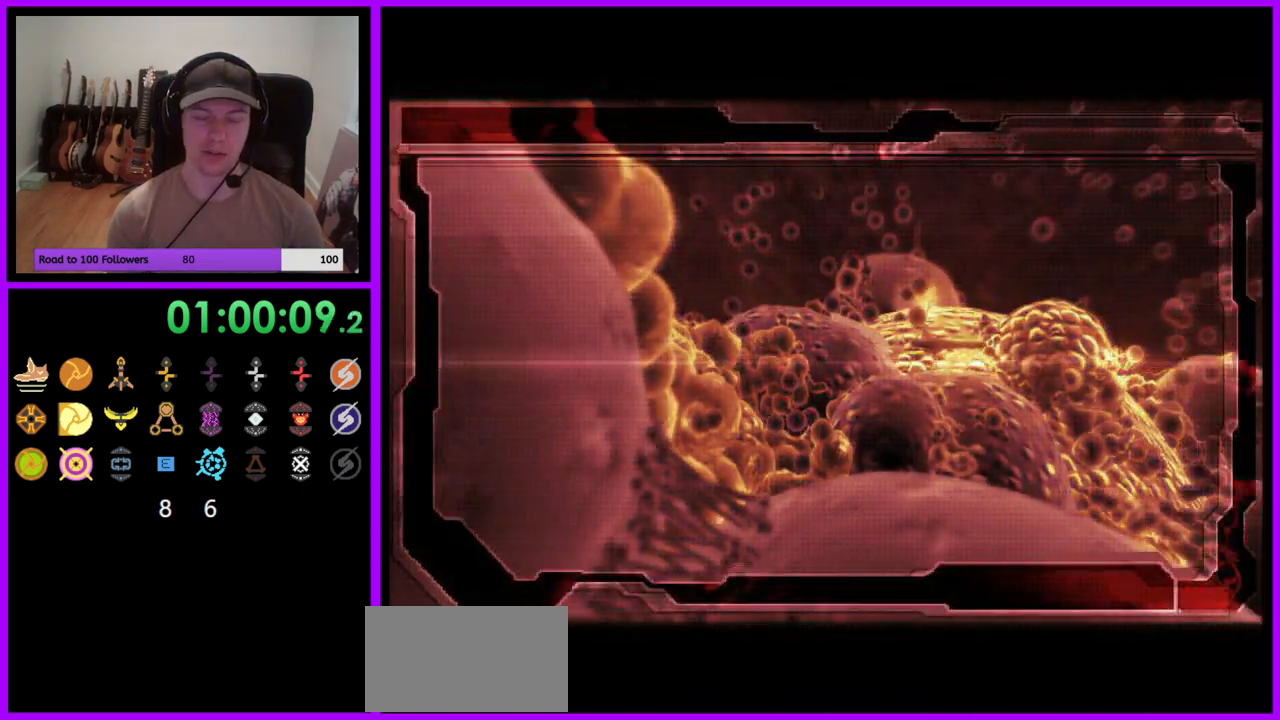
{"buttons": [], "left_stick": "center", "right_stick": "center", "events": []}
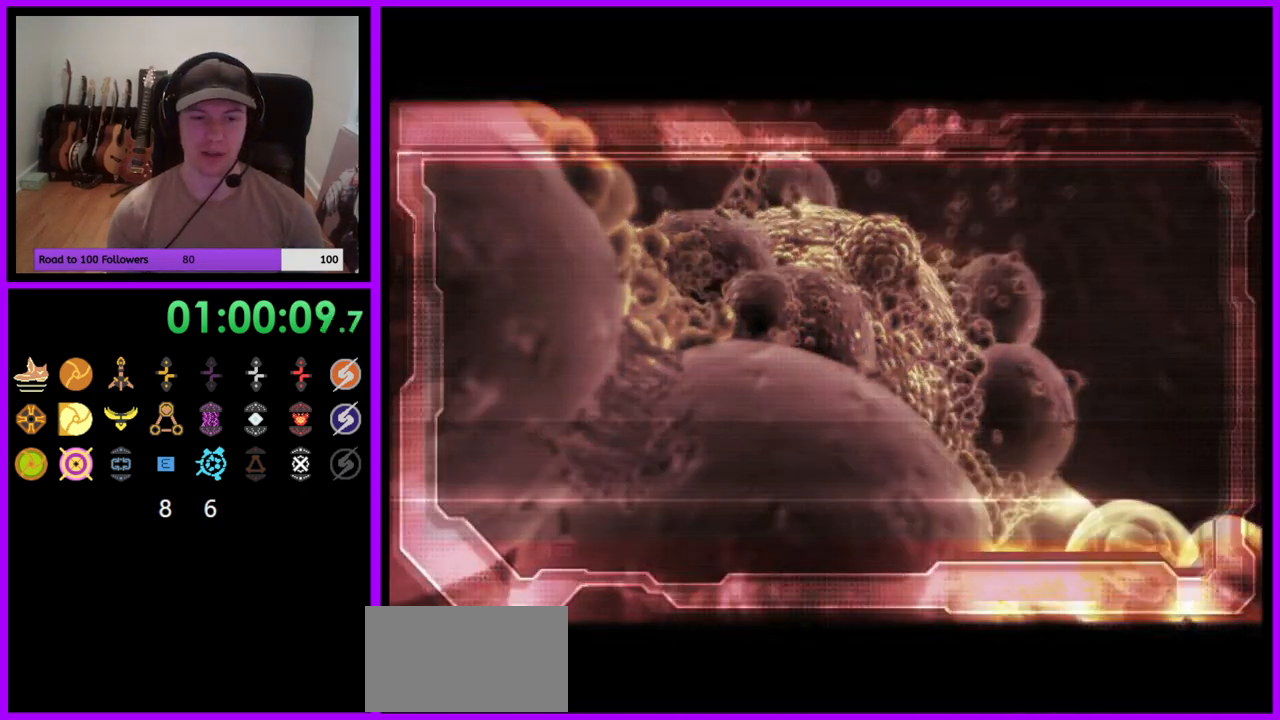
{"buttons": [], "left_stick": "center", "right_stick": "center", "events": []}
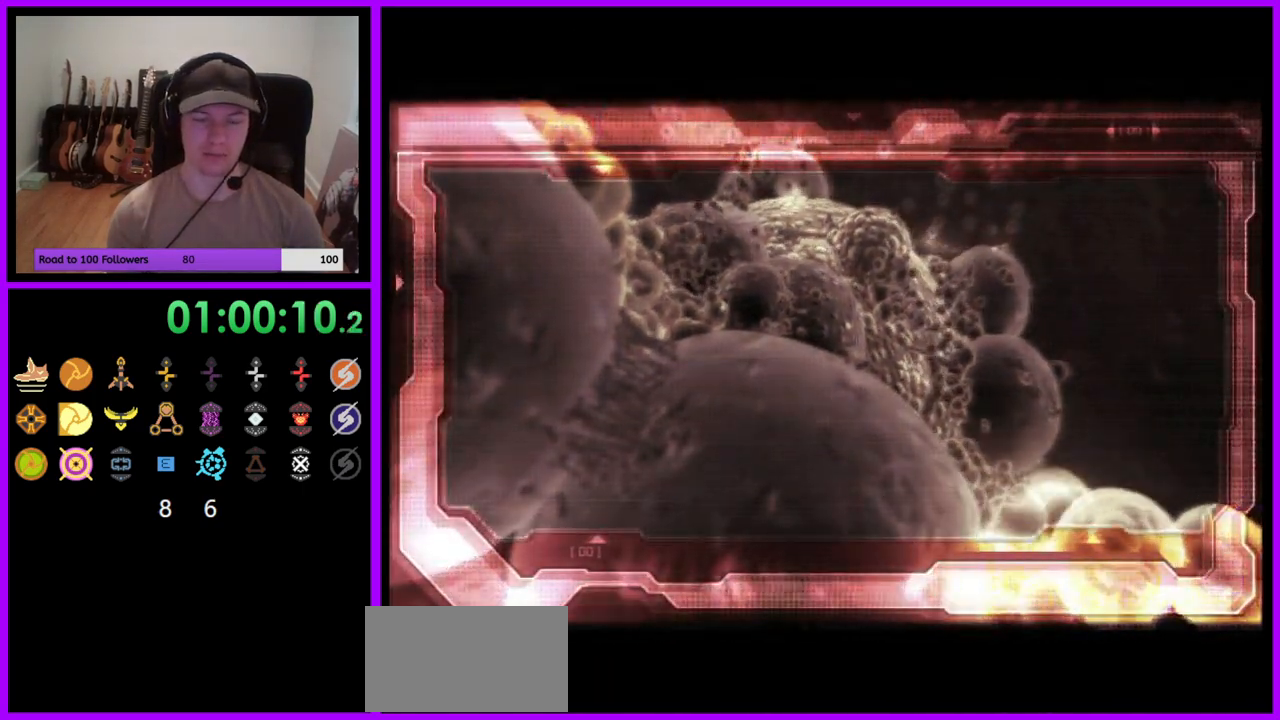
{"buttons": [], "left_stick": "center", "right_stick": "center", "events": []}
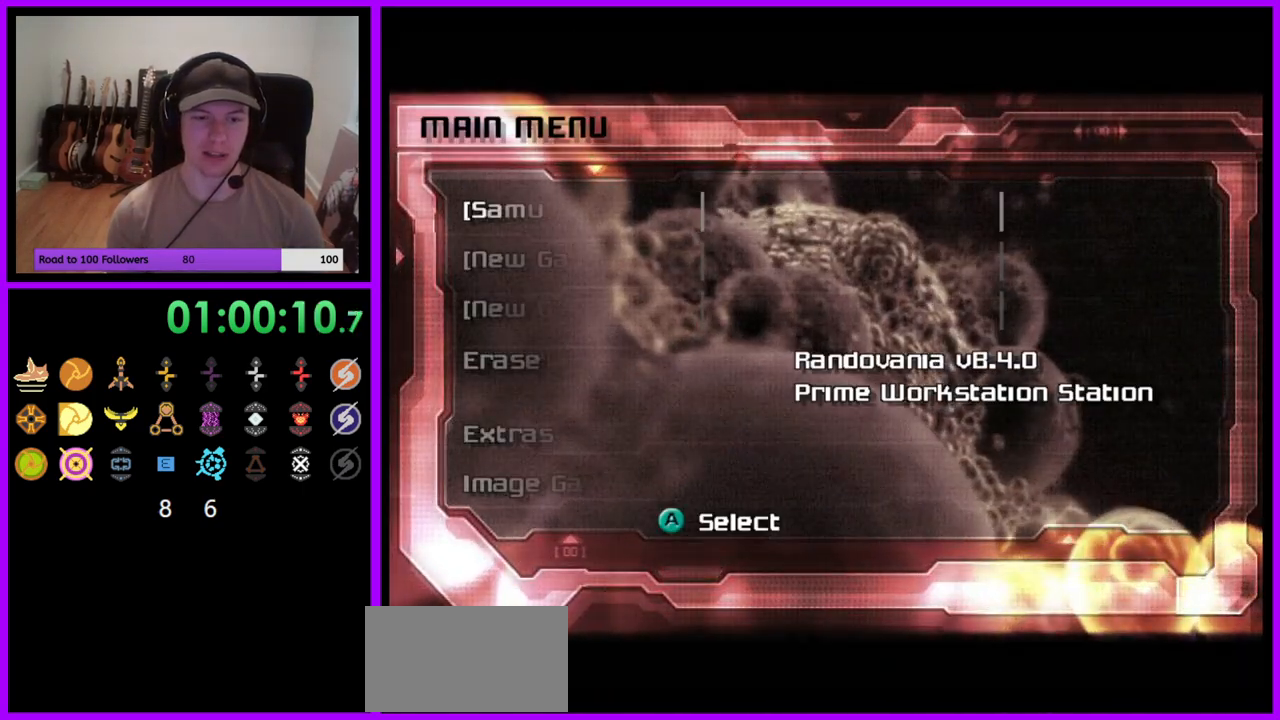
{"buttons": [], "left_stick": "center", "right_stick": "center", "events": []}
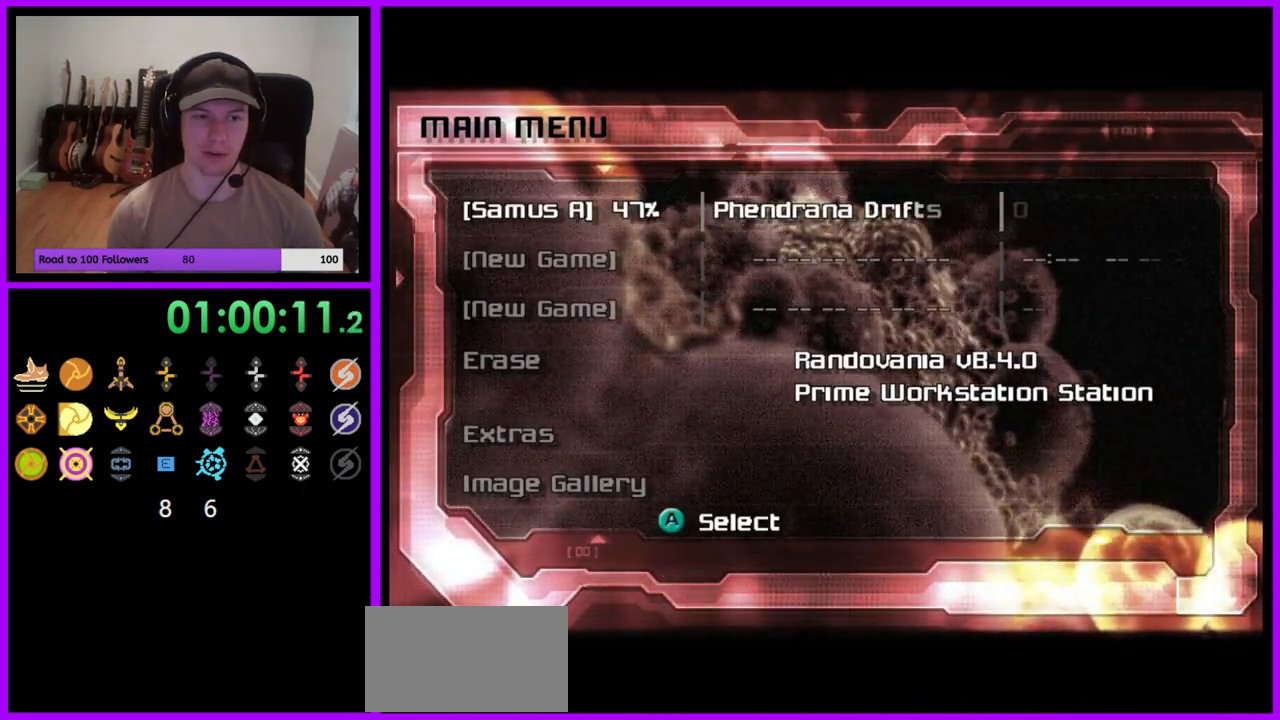
{"buttons": [], "left_stick": "center", "right_stick": "center", "events": [[233, "A", "down"], [333, "A", "up"], [400, "A", "down"], [500, "A", "up"]]}
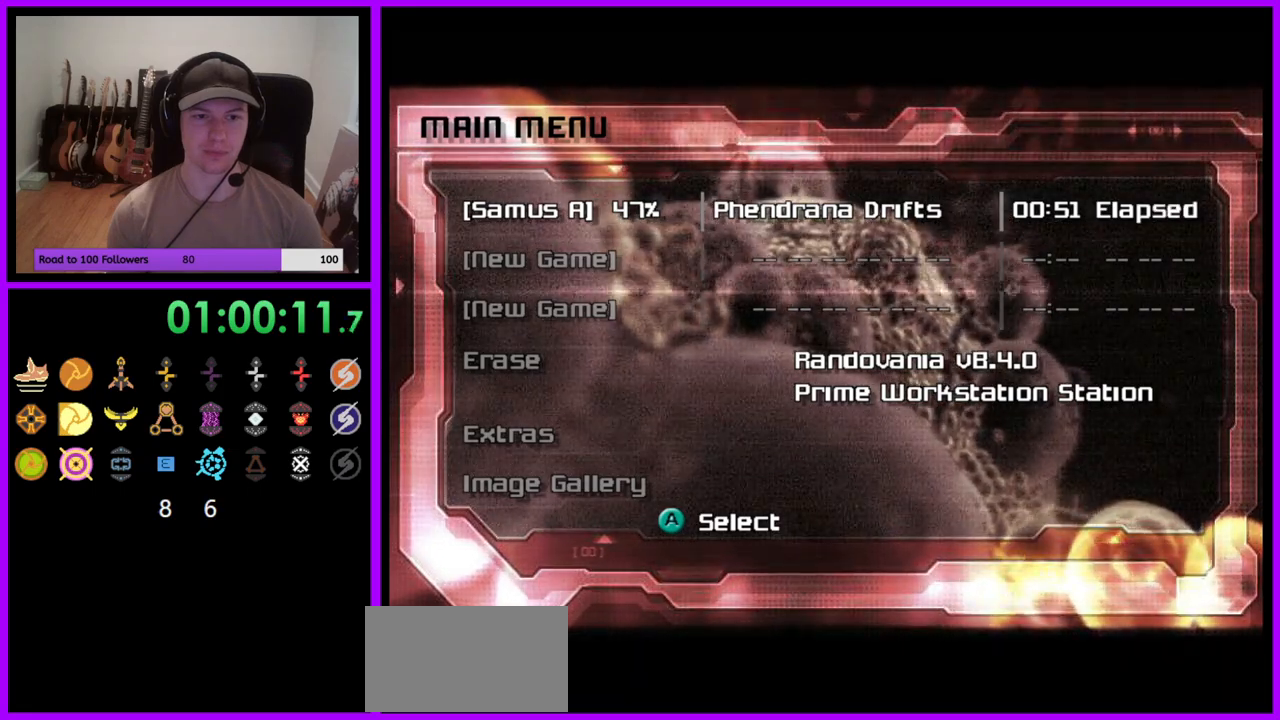
{"buttons": [], "left_stick": "center", "right_stick": "center", "events": [[50, "A", "down"], [133, "A", "up"], [200, "A", "down"], [300, "A", "up"], [367, "A", "down"], [433, "A", "up"]]}
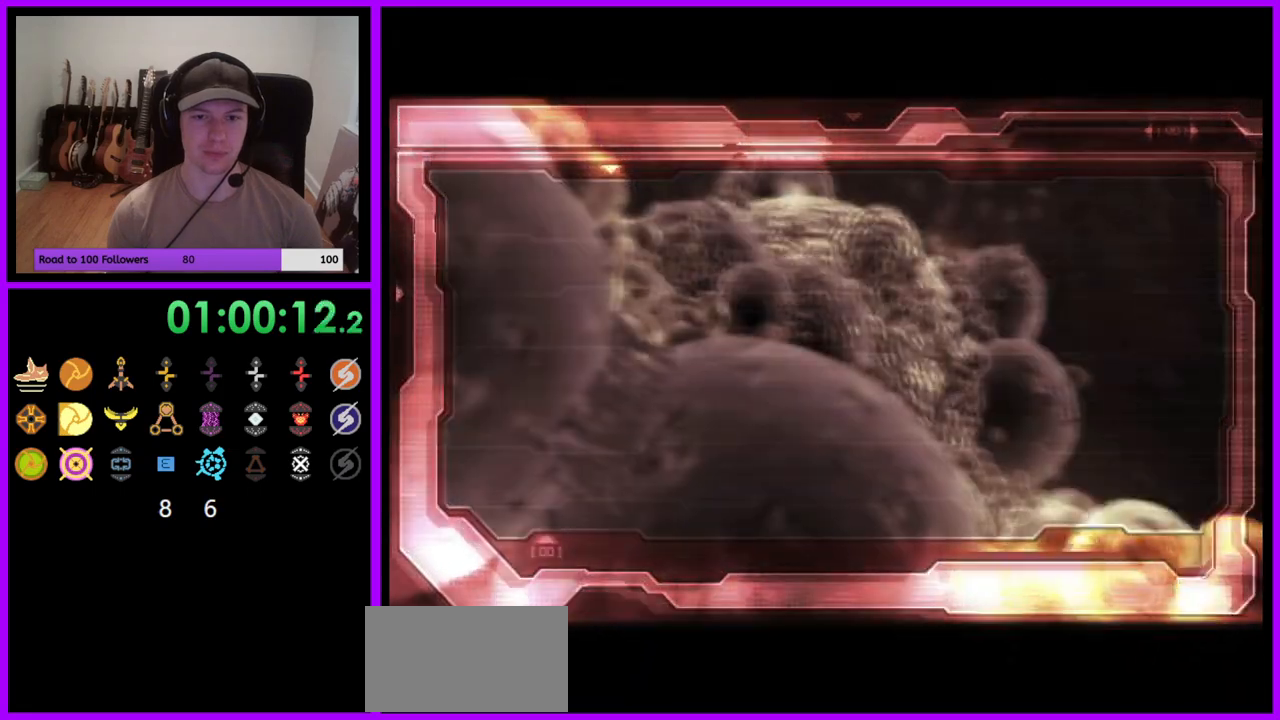
{"buttons": [], "left_stick": "center", "right_stick": "center", "events": [[17, "A", "down"], [83, "A", "up"], [167, "A", "down"], [250, "A", "up"]]}